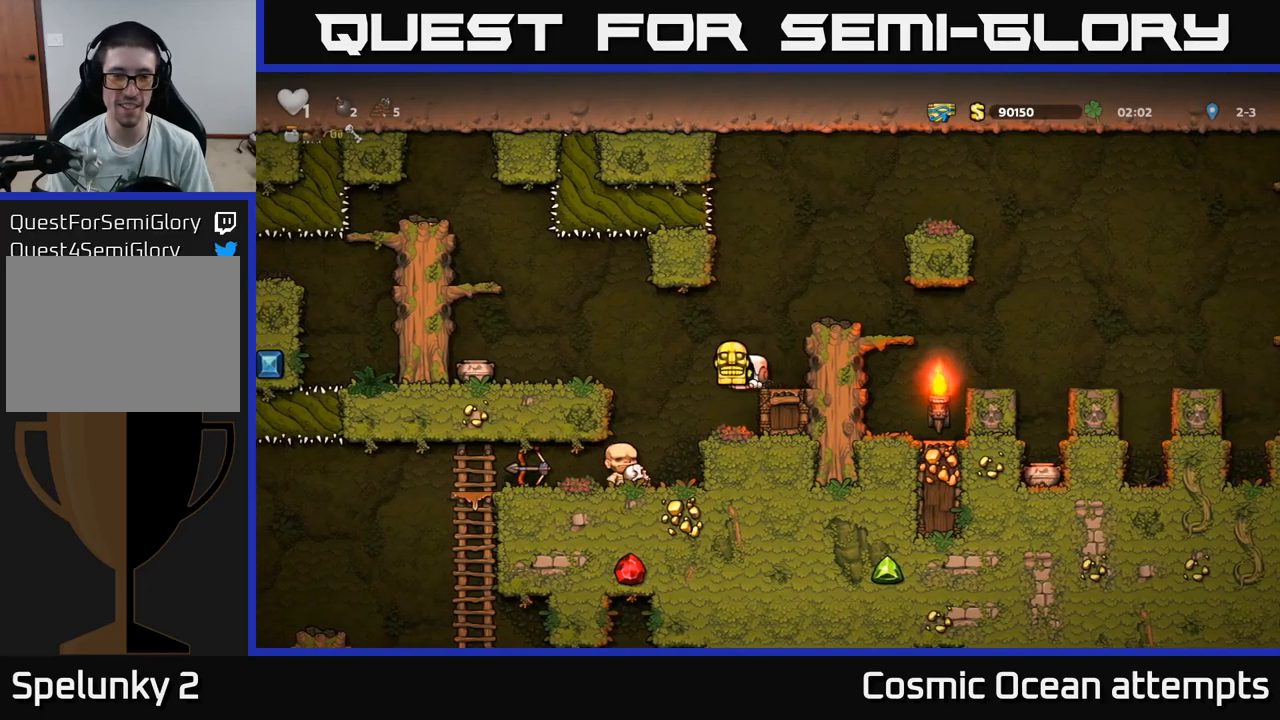
Gameplay with a controller (Xbox layout); each line is a JSON object with the inputs held at the frame after it. "events" lists button and stick changes between this image and that frame as [ms after this image, input, new state], when the widget could be followed in between.
{"buttons": ["DPAD_LEFT"], "left_stick": "center", "right_stick": "center", "events": [[66, "DPAD_LEFT", "up"], [250, "DPAD_LEFT", "down"]]}
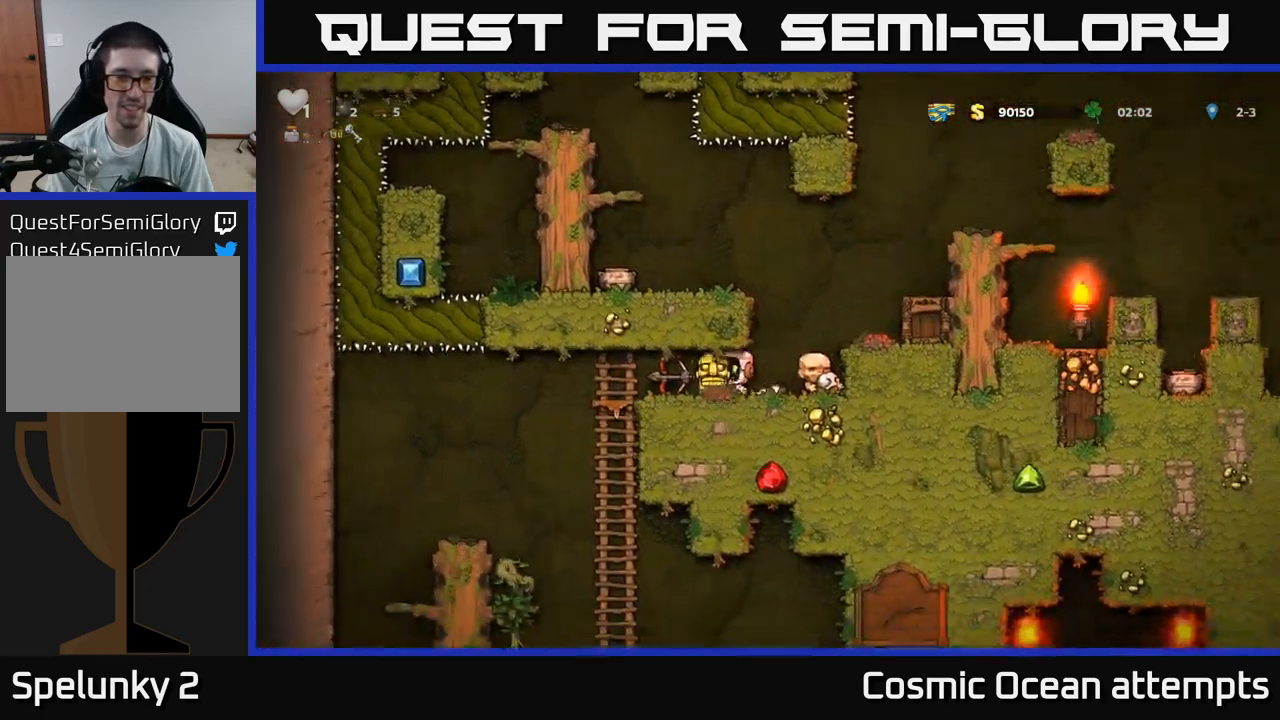
{"buttons": [], "left_stick": "center", "right_stick": "center", "events": [[16, "DPAD_UP", "down"], [150, "DPAD_UP", "up"], [200, "DPAD_DOWN", "down"], [200, "DPAD_LEFT", "up"], [316, "A", "down"], [400, "A", "up"], [416, "DPAD_DOWN", "up"]]}
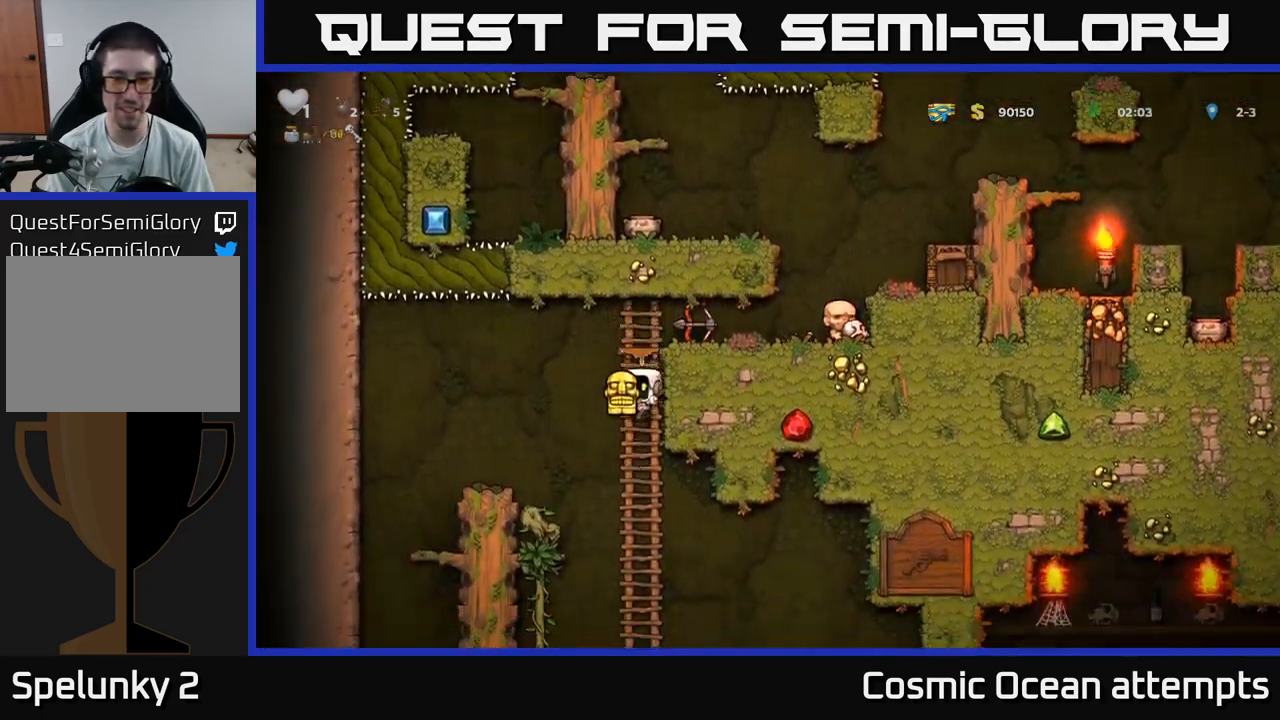
{"buttons": ["DPAD_RIGHT"], "left_stick": "center", "right_stick": "center", "events": [[133, "DPAD_UP", "down"], [233, "DPAD_UP", "up"], [316, "DPAD_DOWN", "down"], [400, "A", "down"], [400, "DPAD_RIGHT", "down"], [433, "DPAD_DOWN", "up"], [500, "A", "up"]]}
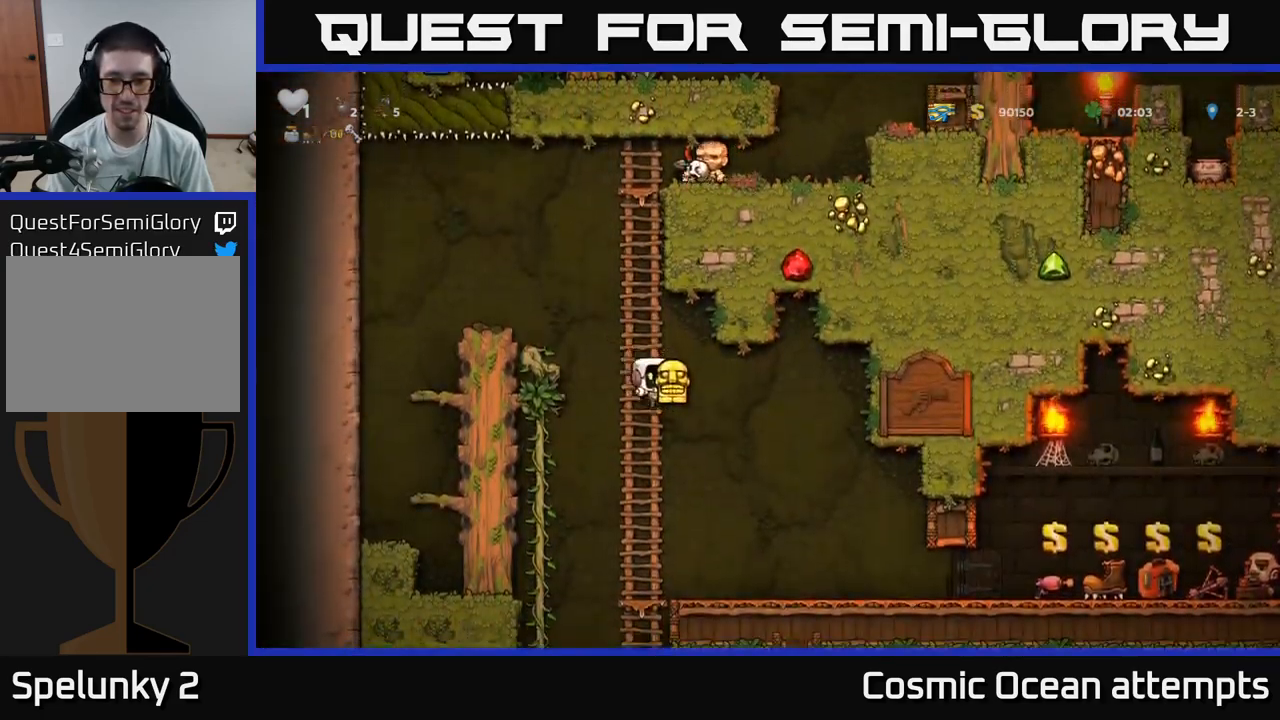
{"buttons": ["DPAD_RIGHT"], "left_stick": "center", "right_stick": "center", "events": []}
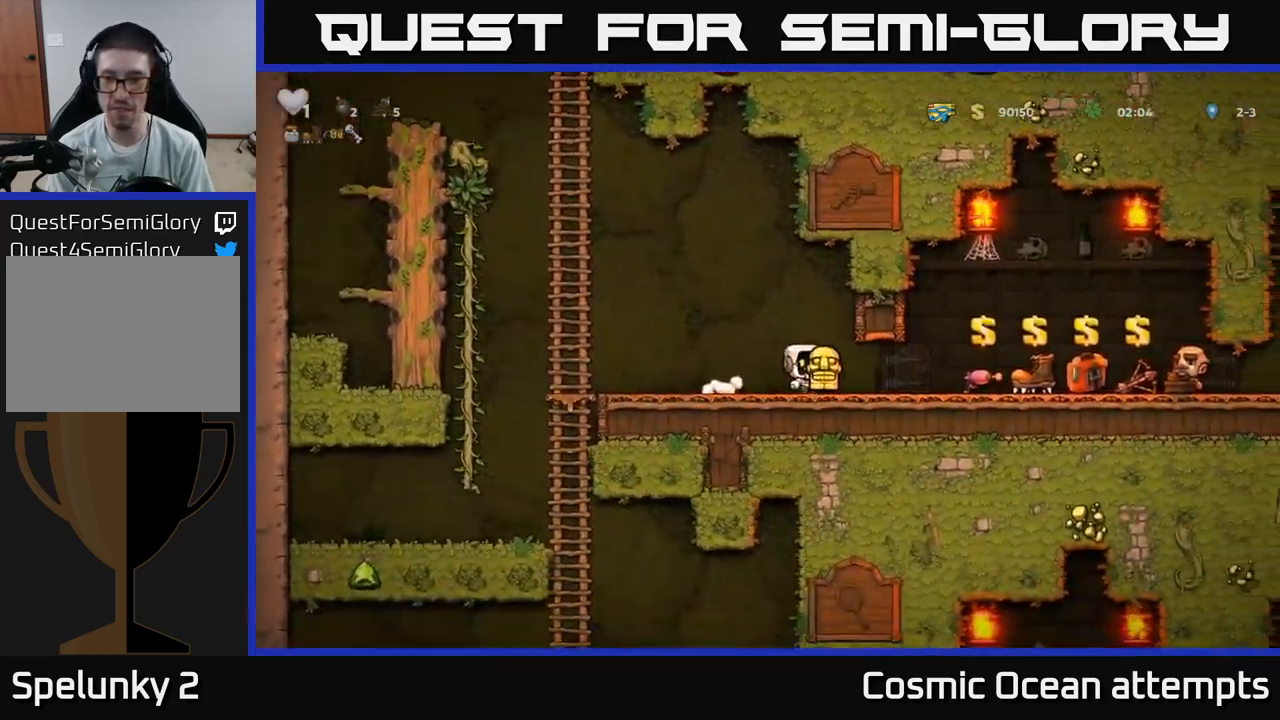
{"buttons": [], "left_stick": "center", "right_stick": "center", "events": [[250, "DPAD_DOWN", "down"], [266, "DPAD_RIGHT", "up"], [283, "X", "down"], [366, "DPAD_DOWN", "up"], [383, "X", "up"]]}
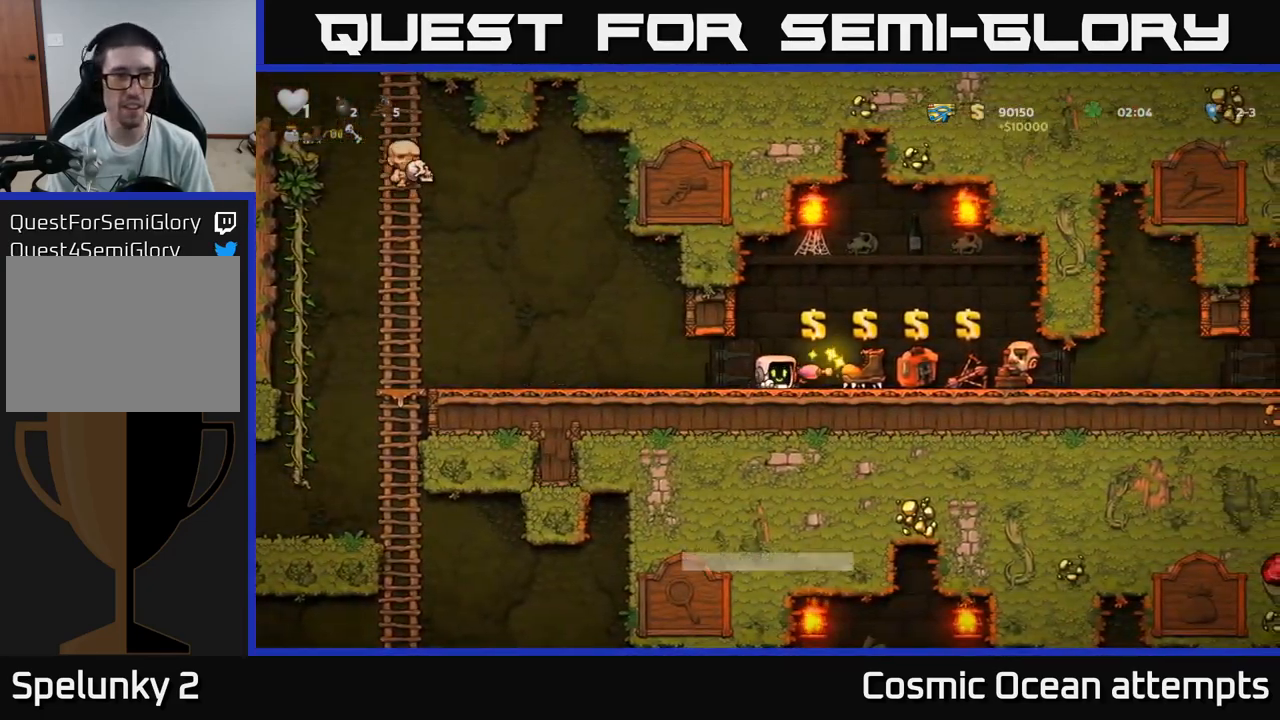
{"buttons": ["DPAD_RIGHT"], "left_stick": "center", "right_stick": "center", "events": [[100, "DPAD_RIGHT", "down"]]}
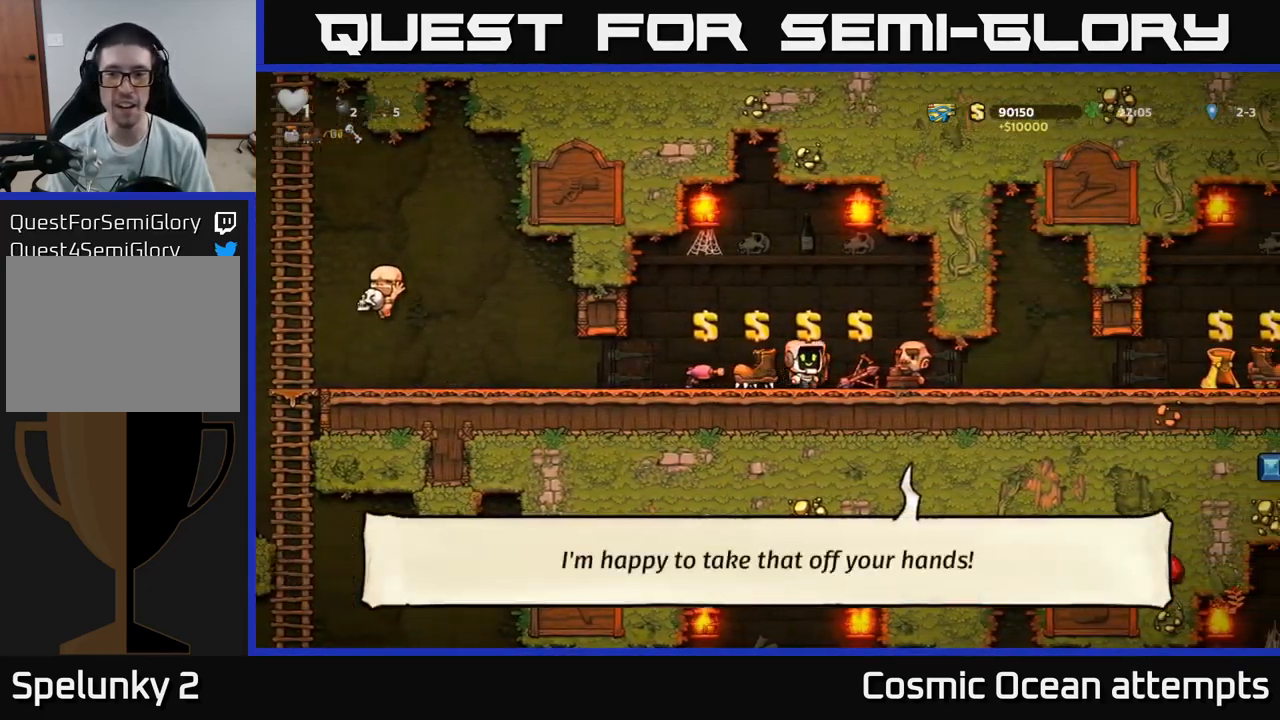
{"buttons": ["DPAD_RIGHT"], "left_stick": "center", "right_stick": "center", "events": []}
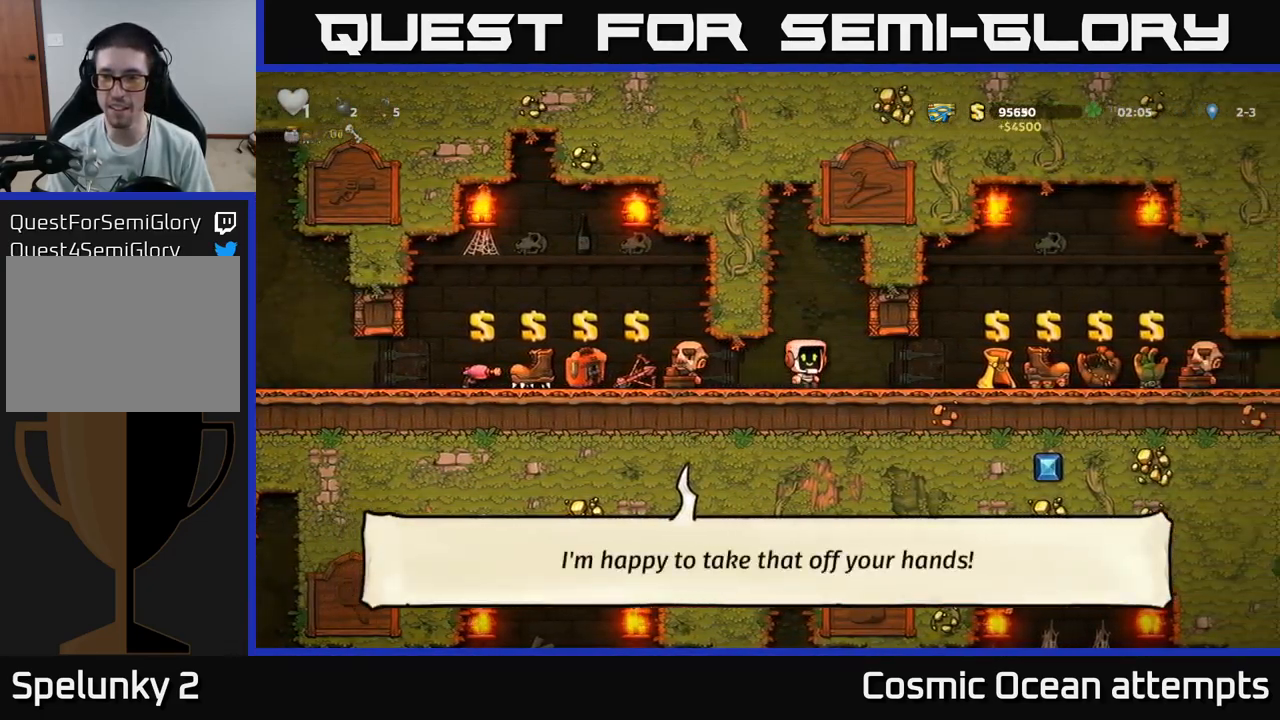
{"buttons": ["DPAD_DOWN"], "left_stick": "center", "right_stick": "center", "events": [[250, "DPAD_RIGHT", "up"], [350, "DPAD_DOWN", "down"]]}
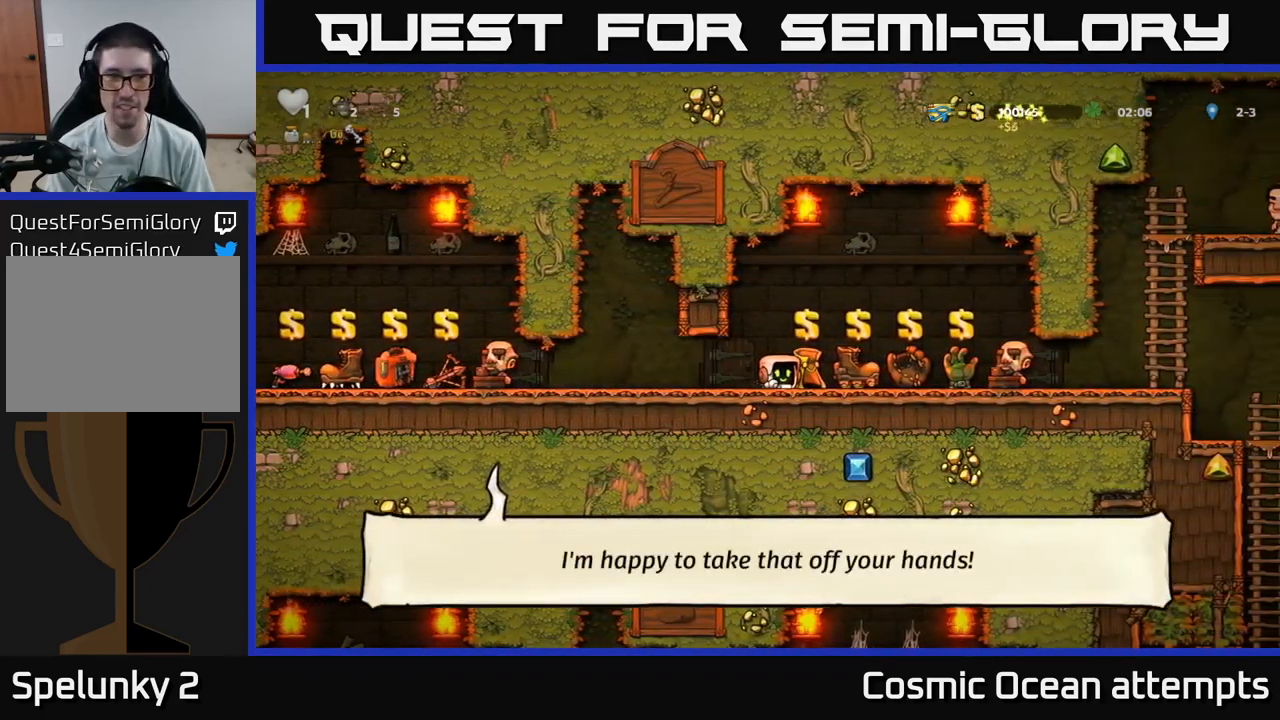
{"buttons": ["DPAD_DOWN"], "left_stick": "center", "right_stick": "center", "events": []}
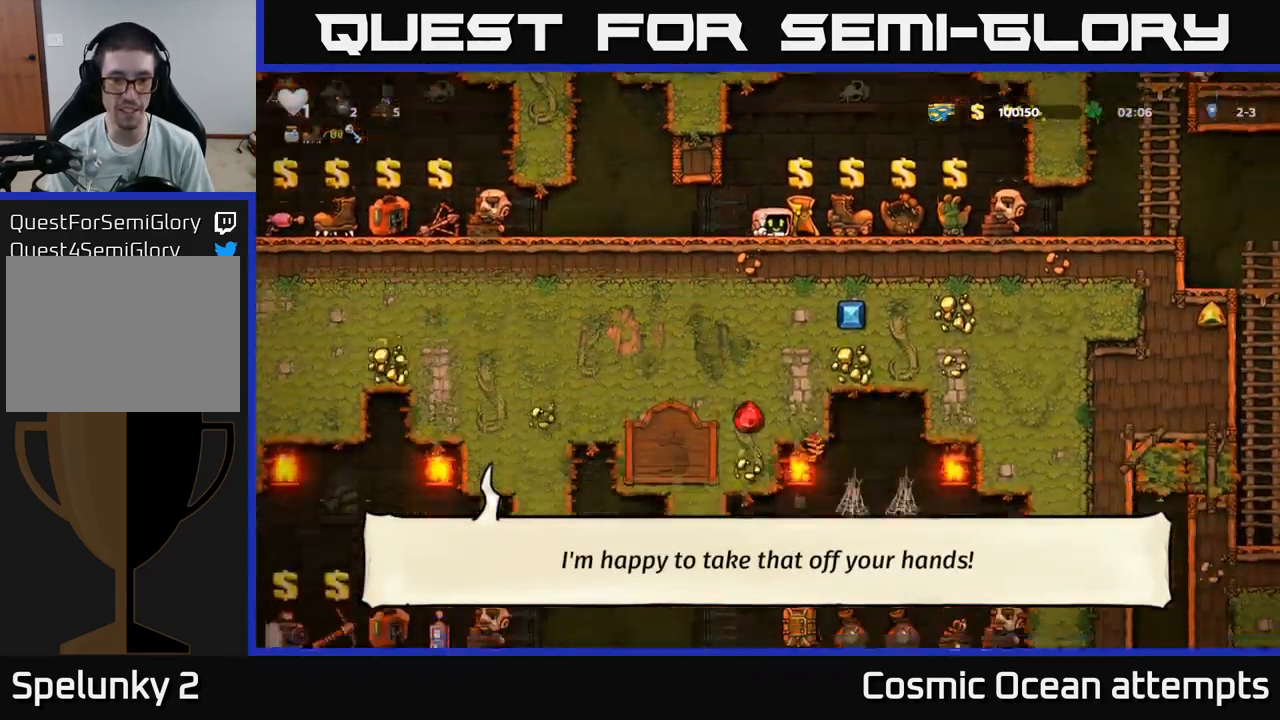
{"buttons": ["DPAD_DOWN"], "left_stick": "center", "right_stick": "center", "events": []}
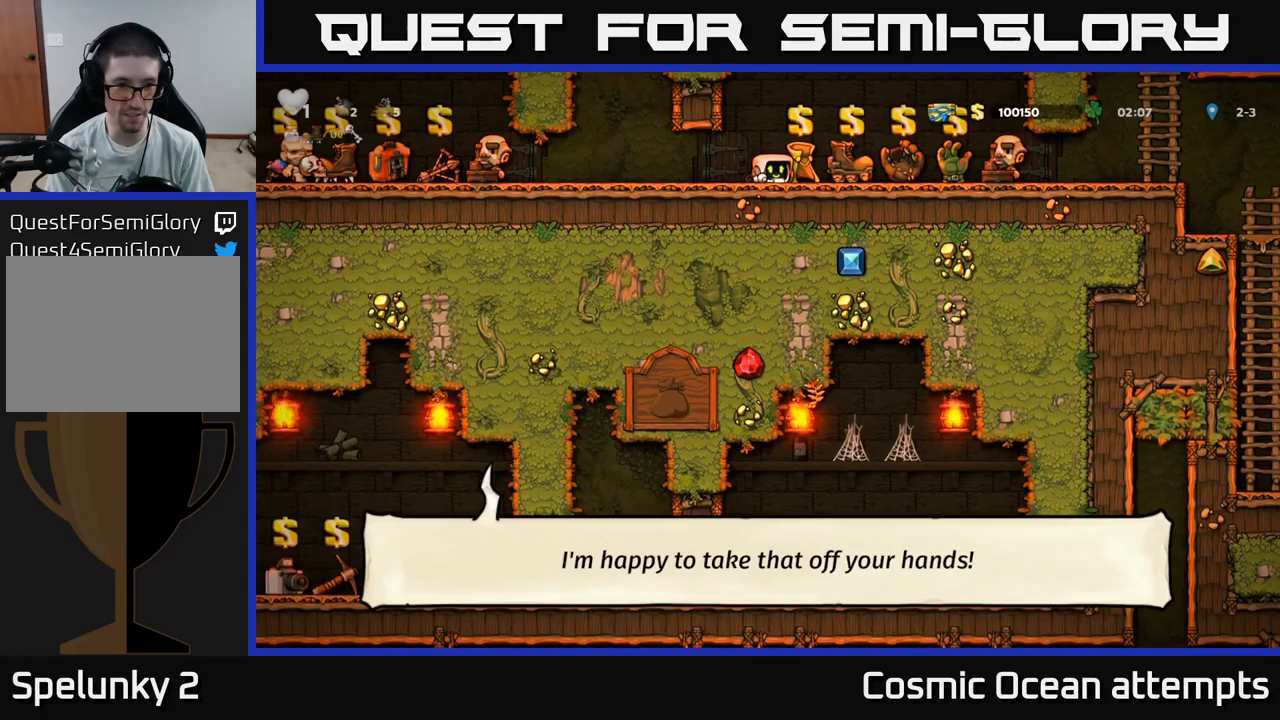
{"buttons": [], "left_stick": "center", "right_stick": "center", "events": [[267, "DPAD_DOWN", "up"]]}
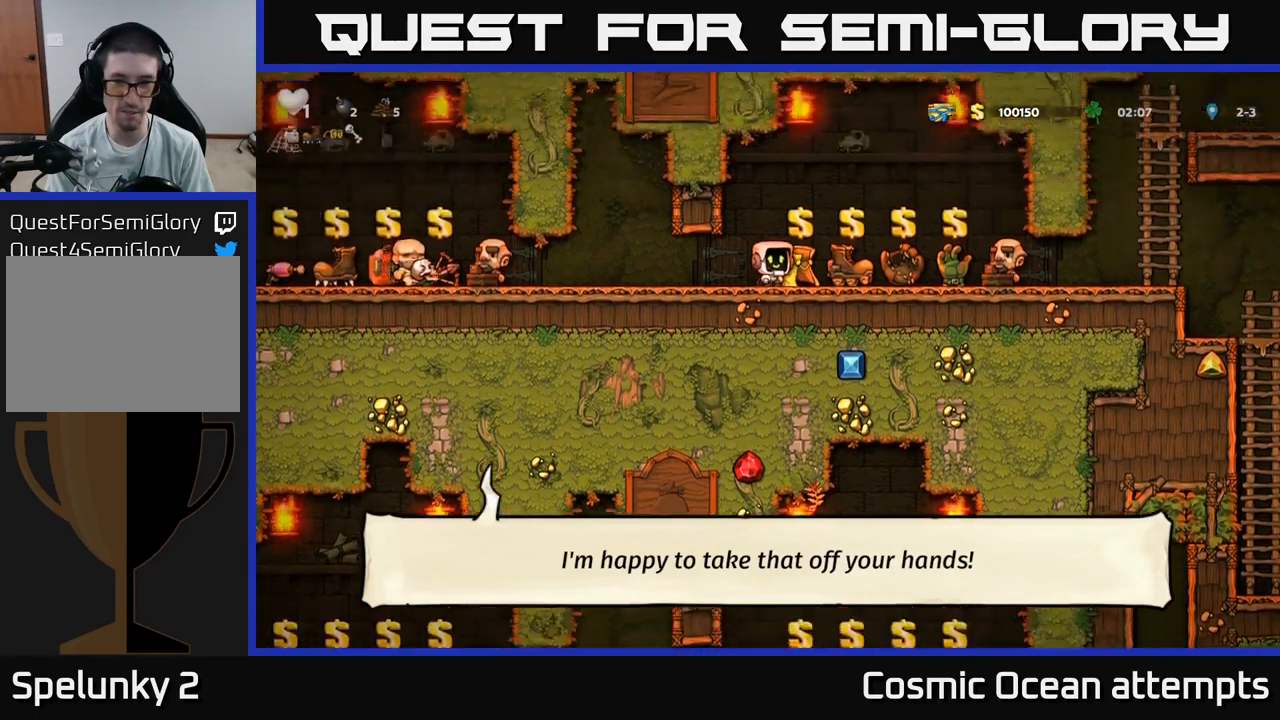
{"buttons": ["DPAD_RIGHT"], "left_stick": "center", "right_stick": "center", "events": [[50, "DPAD_RIGHT", "down"]]}
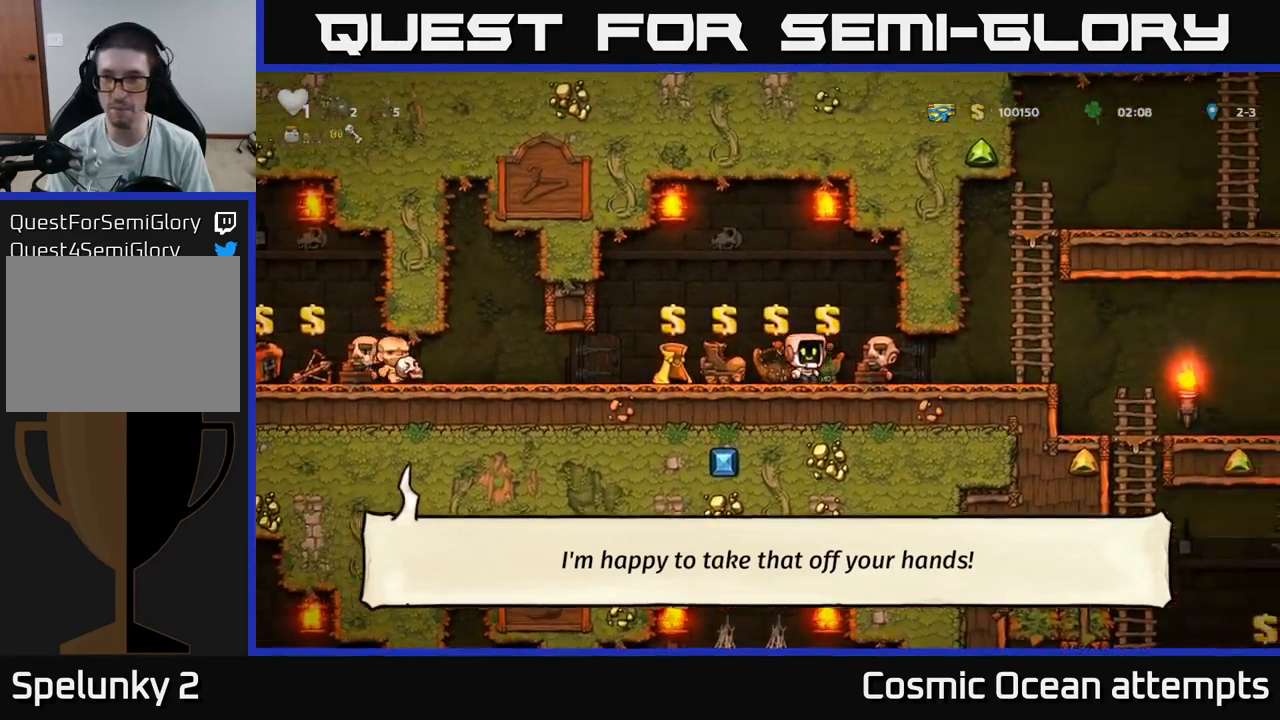
{"buttons": ["A", "DPAD_UP"], "left_stick": "center", "right_stick": "center", "events": [[367, "A", "down"], [467, "DPAD_RIGHT", "up"], [467, "DPAD_UP", "down"]]}
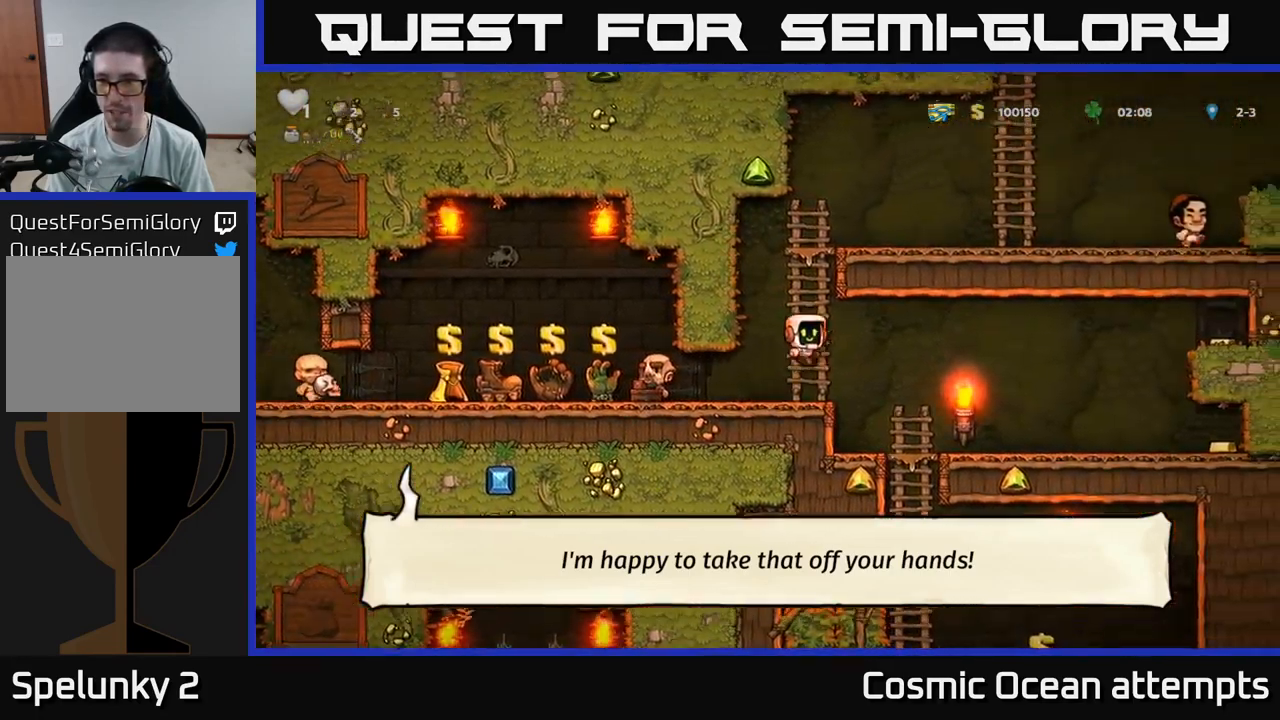
{"buttons": ["DPAD_RIGHT"], "left_stick": "center", "right_stick": "center", "events": [[33, "A", "up"], [117, "DPAD_UP", "up"], [283, "DPAD_DOWN", "down"], [333, "A", "down"], [417, "DPAD_RIGHT", "down"], [433, "DPAD_DOWN", "up"], [467, "A", "up"]]}
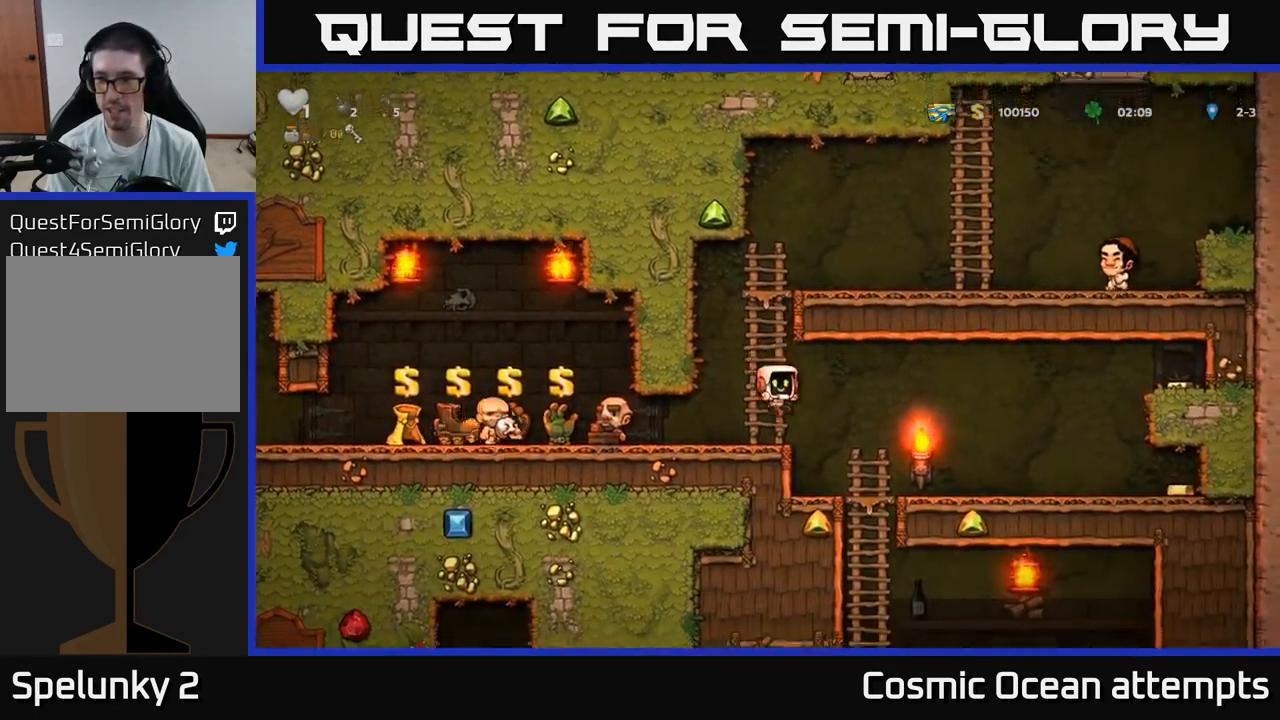
{"buttons": ["DPAD_RIGHT"], "left_stick": "center", "right_stick": "center", "events": []}
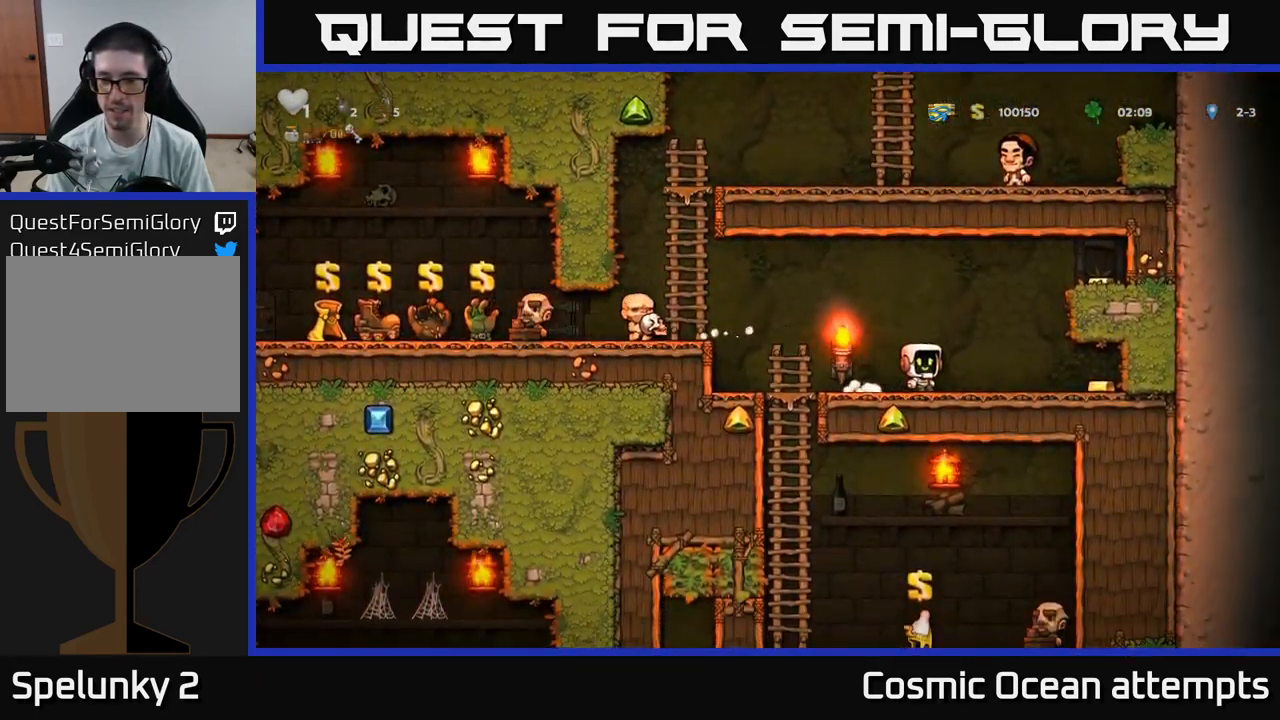
{"buttons": ["DPAD_LEFT"], "left_stick": "center", "right_stick": "center", "events": [[383, "DPAD_RIGHT", "up"], [417, "DPAD_LEFT", "down"]]}
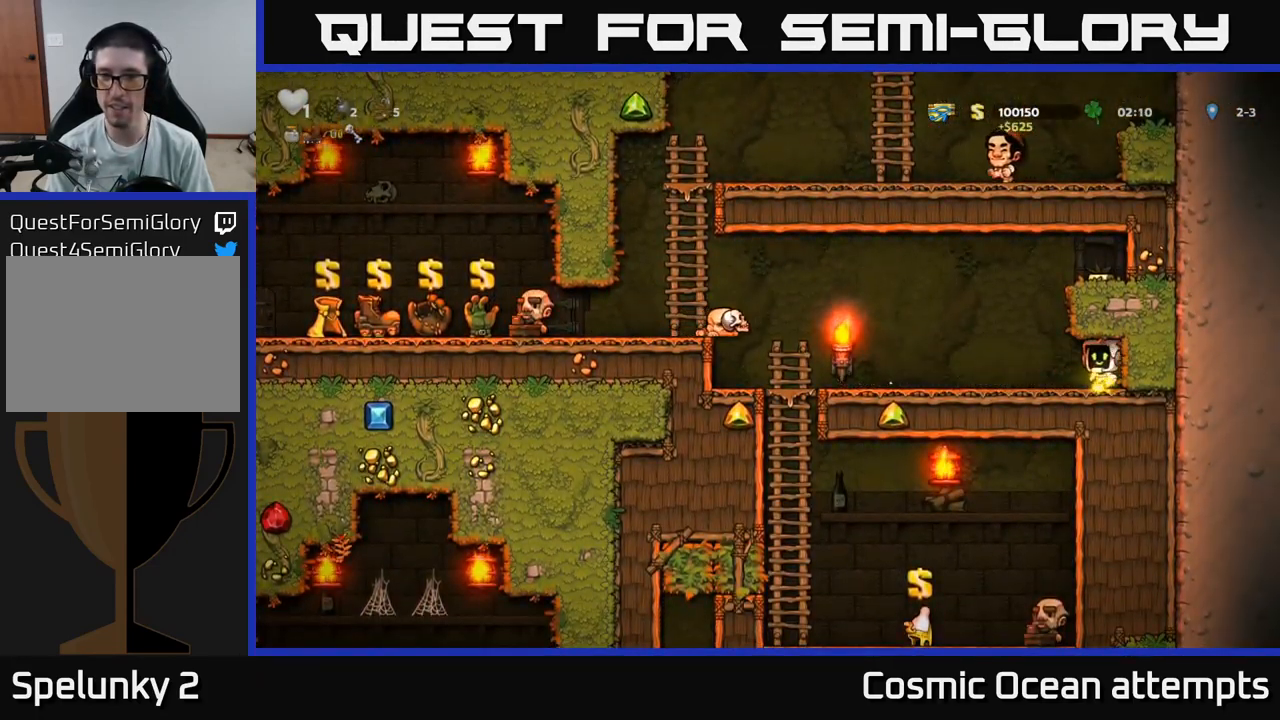
{"buttons": ["DPAD_RIGHT"], "left_stick": "center", "right_stick": "center", "events": [[167, "A", "down"], [167, "DPAD_LEFT", "up"], [183, "DPAD_RIGHT", "down"], [350, "A", "up"]]}
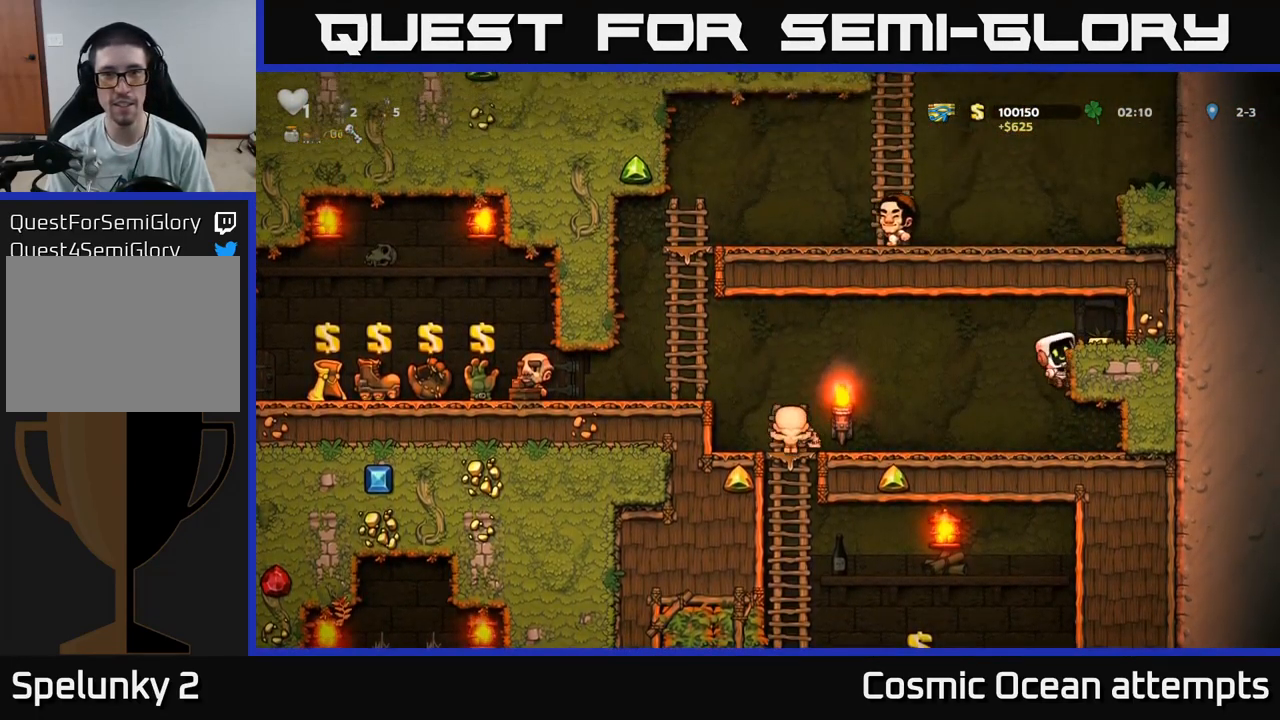
{"buttons": ["DPAD_LEFT"], "left_stick": "center", "right_stick": "center", "events": [[17, "A", "down"], [133, "A", "up"], [300, "DPAD_RIGHT", "up"], [333, "DPAD_LEFT", "down"]]}
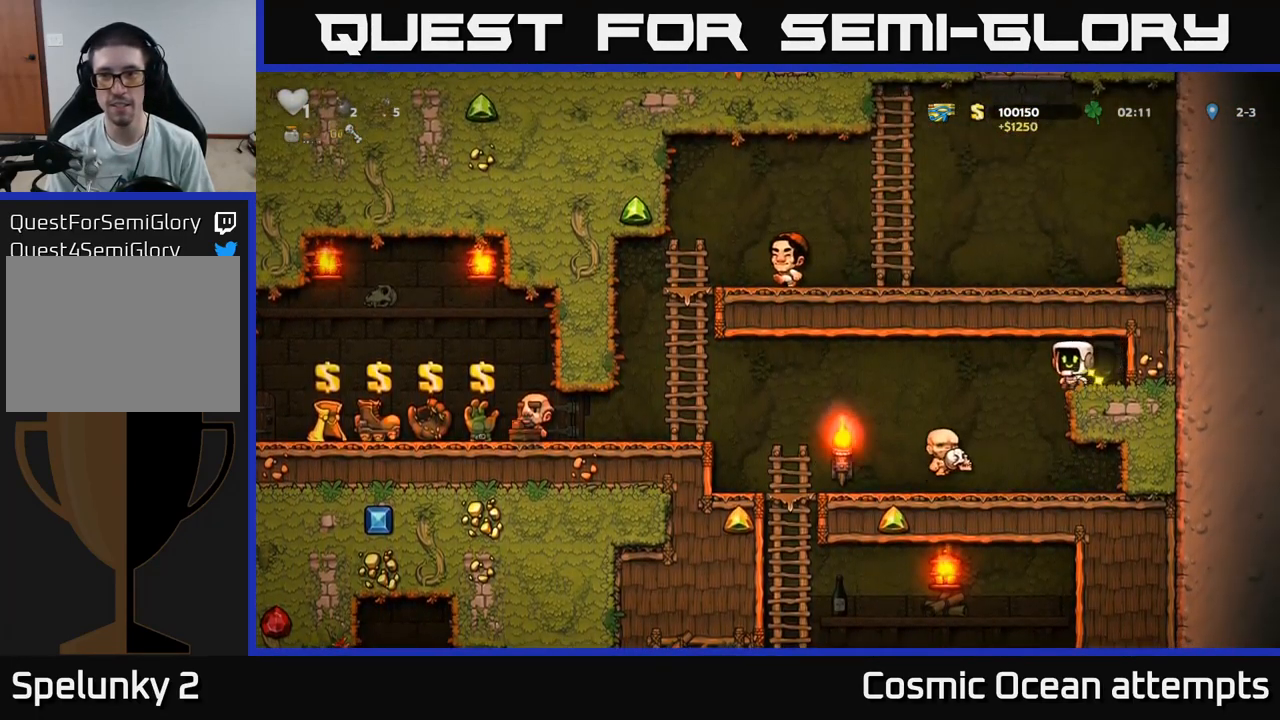
{"buttons": ["DPAD_LEFT"], "left_stick": "center", "right_stick": "center", "events": []}
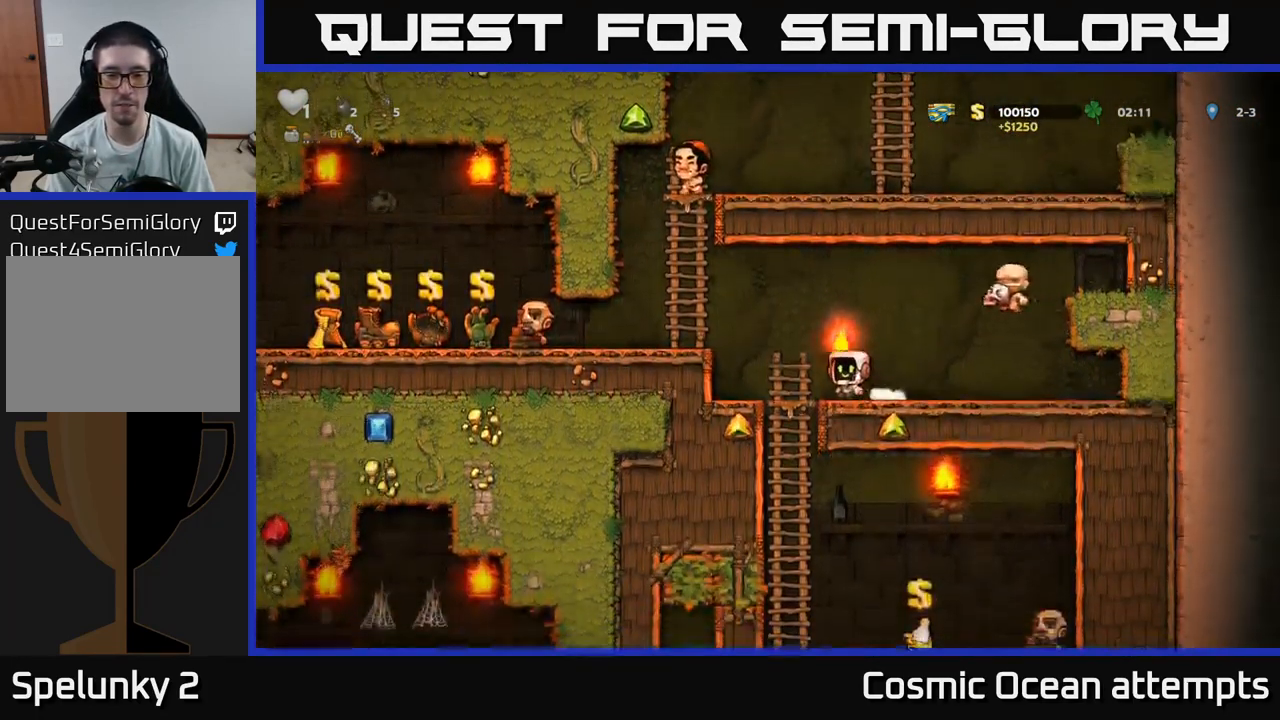
{"buttons": ["DPAD_RIGHT"], "left_stick": "center", "right_stick": "center", "events": [[67, "DPAD_DOWN", "down"], [67, "DPAD_LEFT", "up"], [133, "A", "down"], [133, "DPAD_RIGHT", "down"], [200, "A", "up"], [200, "DPAD_RIGHT", "up"], [217, "DPAD_DOWN", "up"], [400, "DPAD_RIGHT", "down"]]}
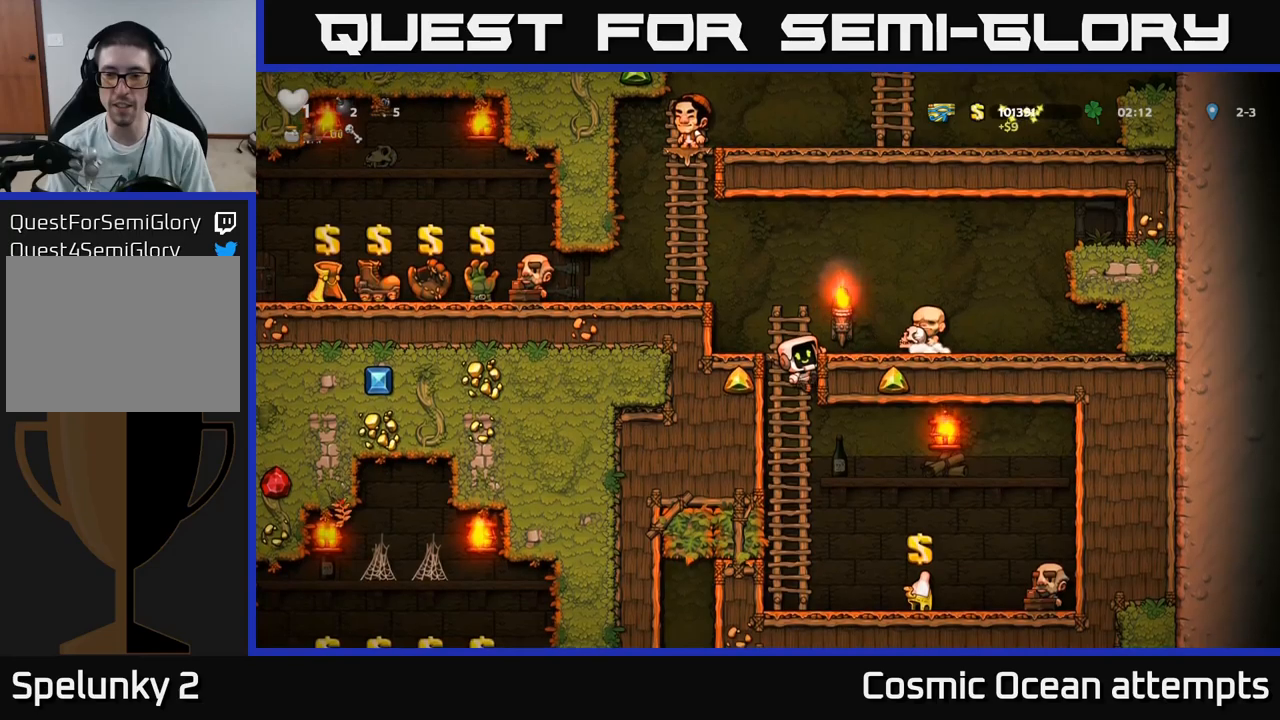
{"buttons": ["DPAD_RIGHT"], "left_stick": "center", "right_stick": "center", "events": [[150, "DPAD_DOWN", "down"], [150, "DPAD_RIGHT", "up"], [200, "A", "down"], [317, "A", "up"], [317, "DPAD_DOWN", "up"], [450, "DPAD_RIGHT", "down"]]}
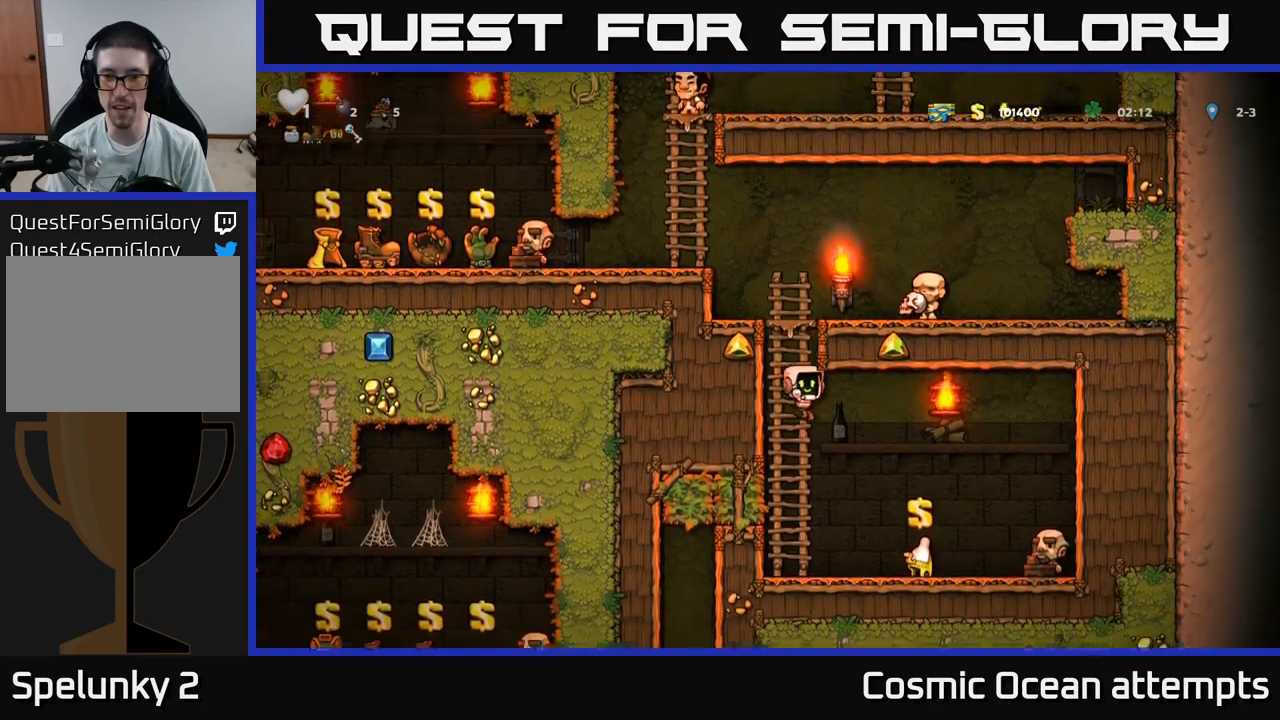
{"buttons": ["DPAD_LEFT"], "left_stick": "center", "right_stick": "center", "events": [[234, "DPAD_RIGHT", "up"], [284, "L2", "down"], [384, "L2", "up"], [400, "DPAD_LEFT", "down"]]}
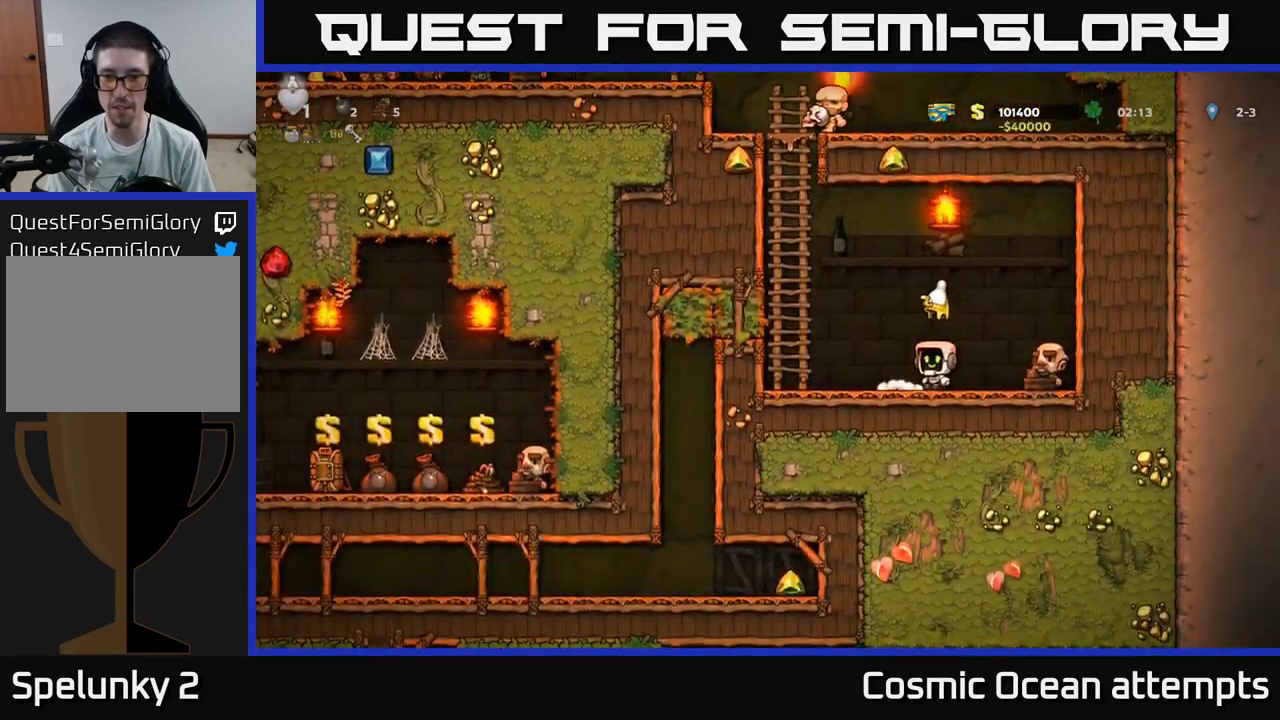
{"buttons": ["DPAD_UP"], "left_stick": "center", "right_stick": "center", "events": [[67, "A", "down"], [250, "DPAD_UP", "down"], [267, "A", "up"], [267, "DPAD_LEFT", "up"]]}
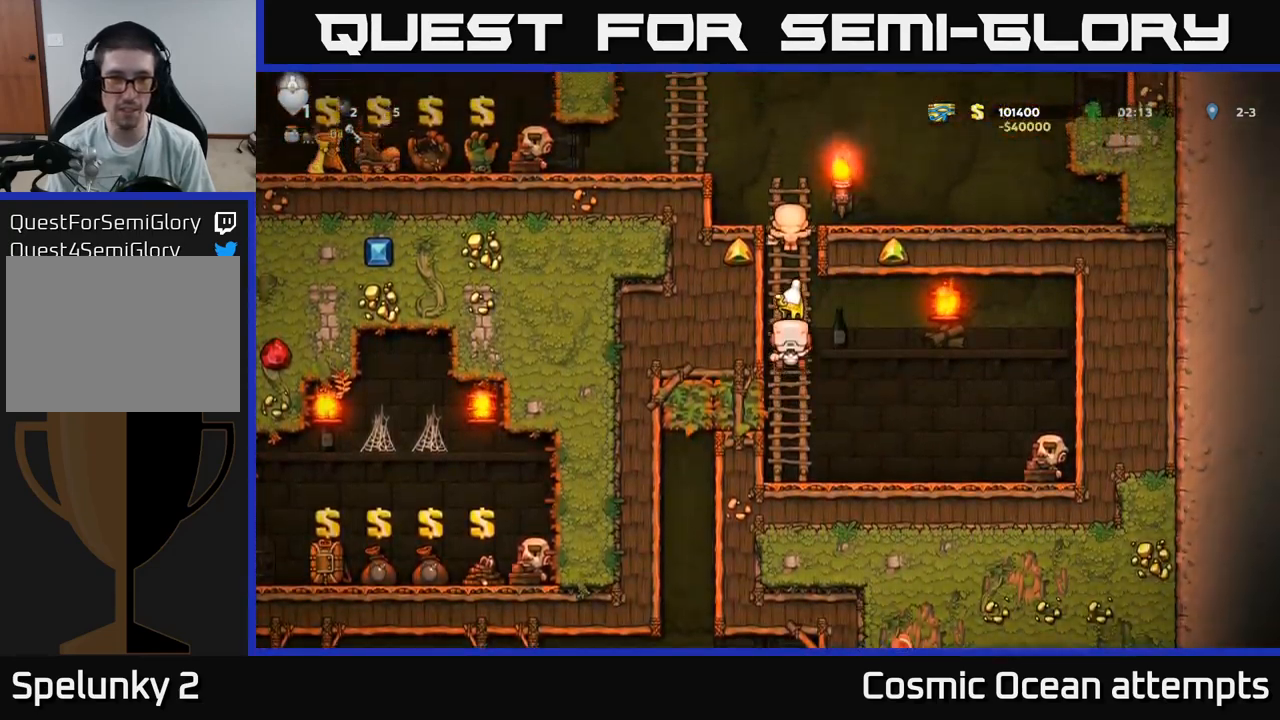
{"buttons": ["A", "DPAD_UP"], "left_stick": "center", "right_stick": "center", "events": [[484, "A", "down"]]}
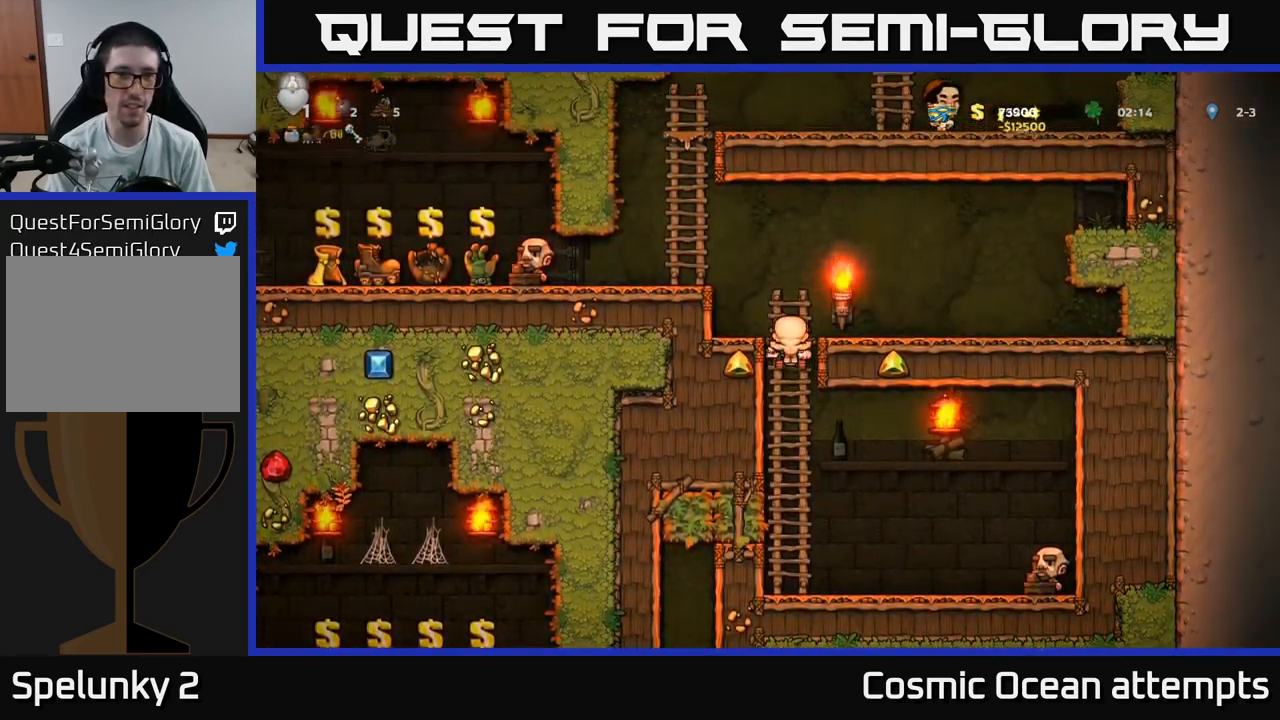
{"buttons": ["DPAD_LEFT"], "left_stick": "center", "right_stick": "center", "events": [[17, "DPAD_LEFT", "down"], [67, "DPAD_UP", "up"], [250, "A", "up"]]}
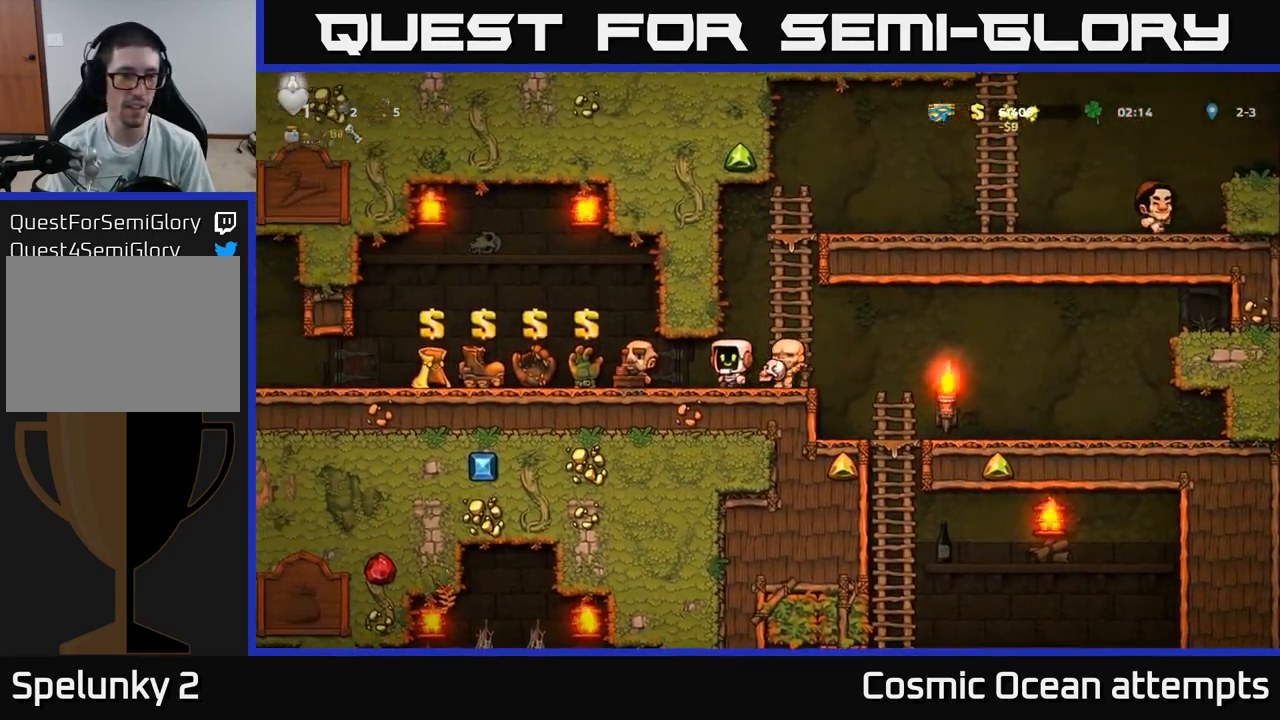
{"buttons": ["DPAD_LEFT"], "left_stick": "center", "right_stick": "center", "events": []}
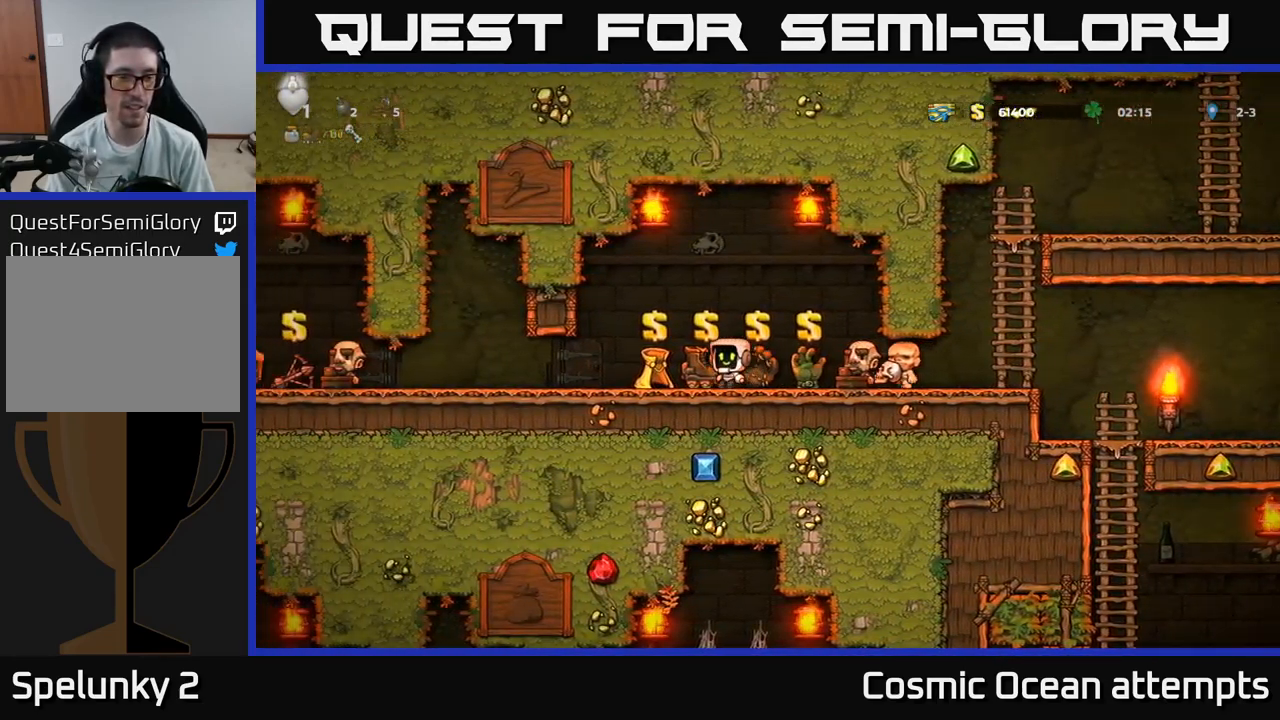
{"buttons": ["DPAD_LEFT"], "left_stick": "center", "right_stick": "center", "events": []}
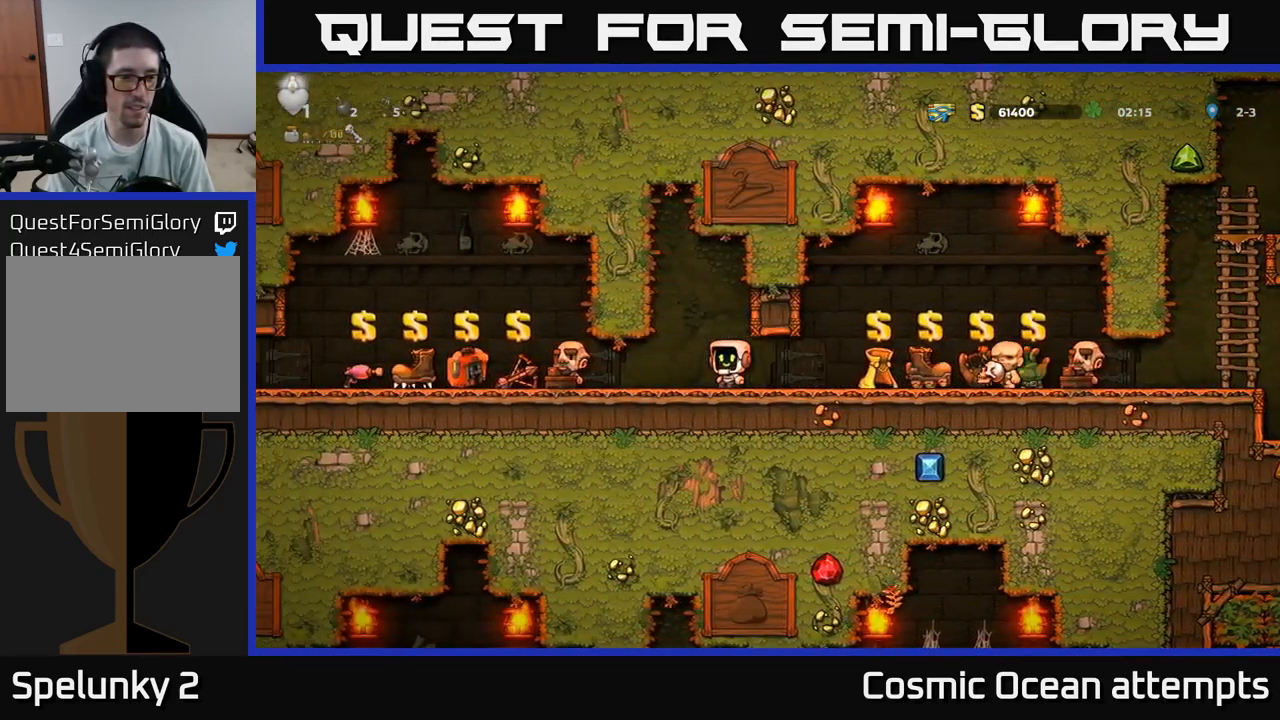
{"buttons": ["DPAD_LEFT"], "left_stick": "center", "right_stick": "center", "events": []}
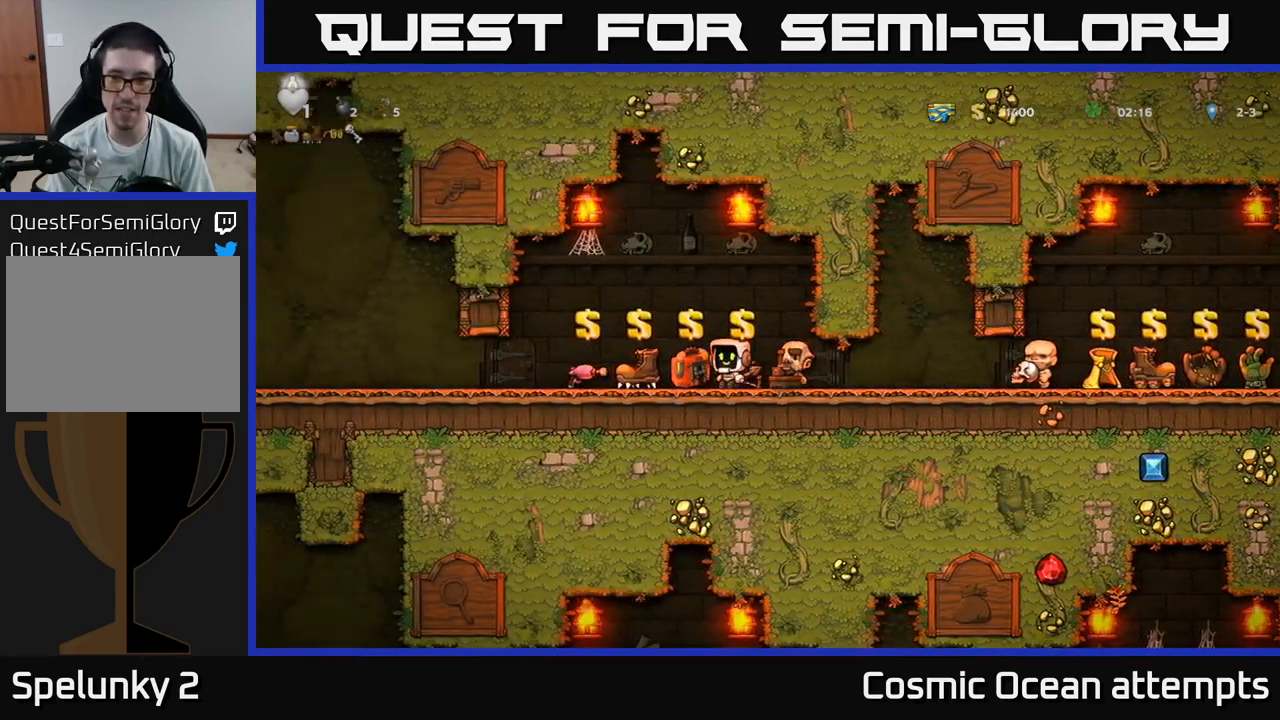
{"buttons": ["DPAD_LEFT"], "left_stick": "center", "right_stick": "center", "events": []}
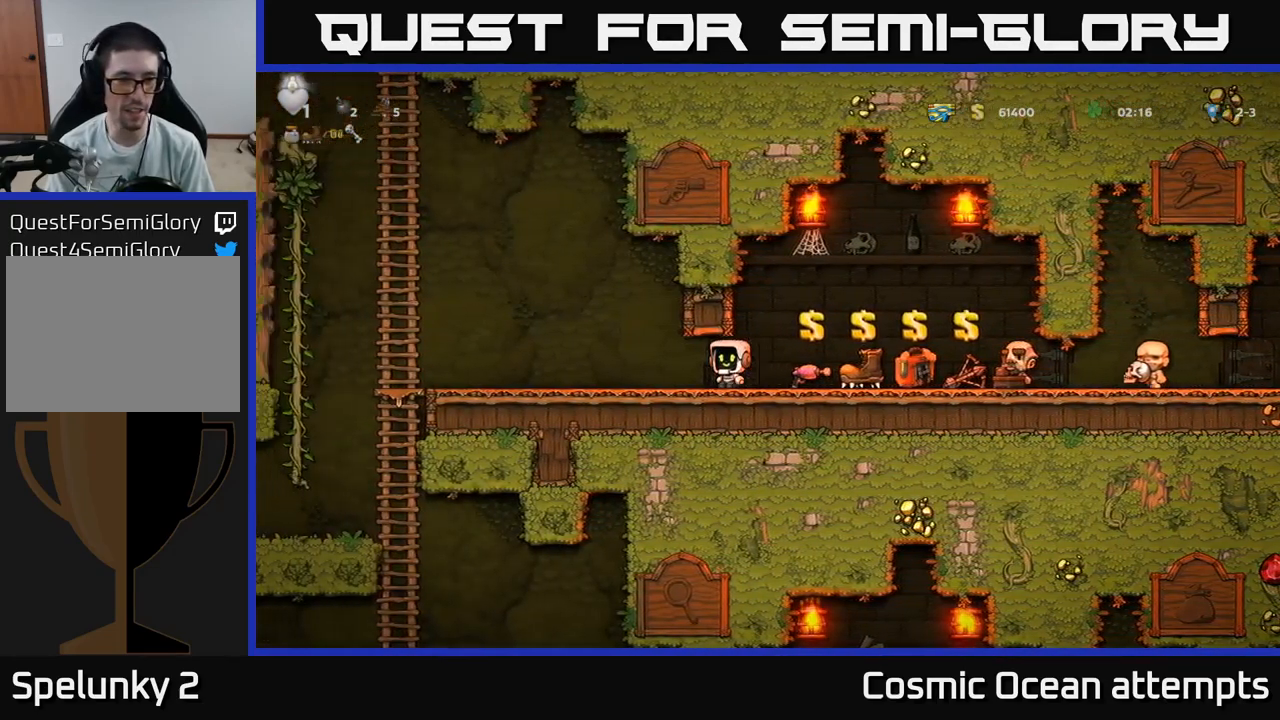
{"buttons": ["DPAD_LEFT"], "left_stick": "center", "right_stick": "center", "events": [[384, "A", "down"], [500, "A", "up"]]}